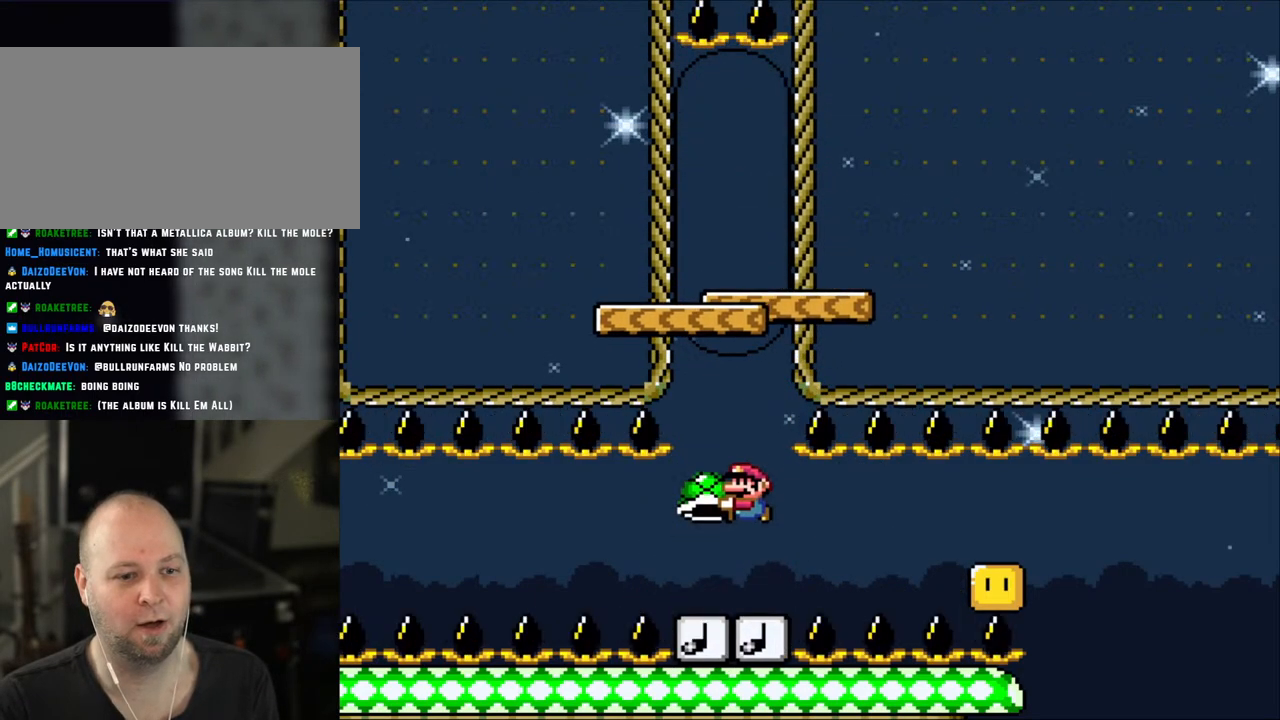
Gameplay with a controller (Nintendo layout); each line is a JSON object with the inputs held at the frame after it. "events" lists button and stick changes between this image and that frame as [ms after this image, input, new state], when the widget could be followed in between. Not read: L3 R3.
{"buttons": ["Y"], "events": [[300, "DPAD_LEFT", "down"], [400, "DPAD_LEFT", "up"]]}
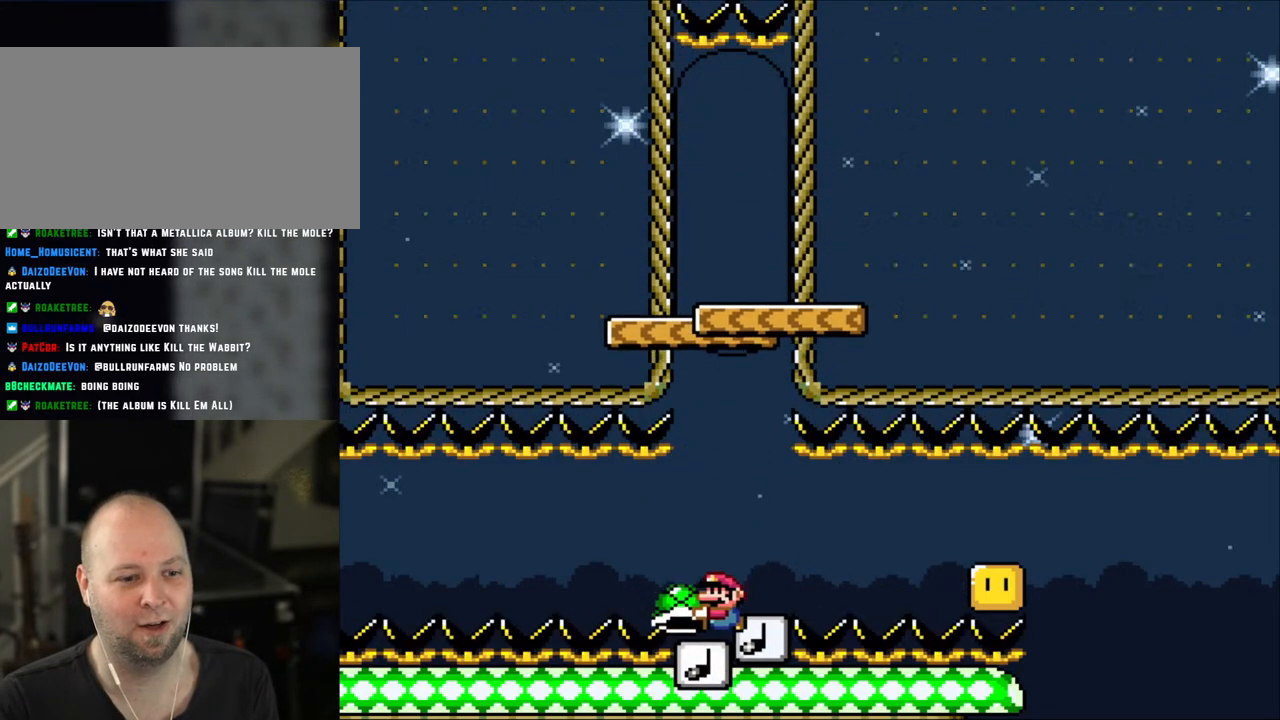
{"buttons": ["Y"], "events": [[450, "DPAD_RIGHT", "down"], [483, "DPAD_RIGHT", "up"]]}
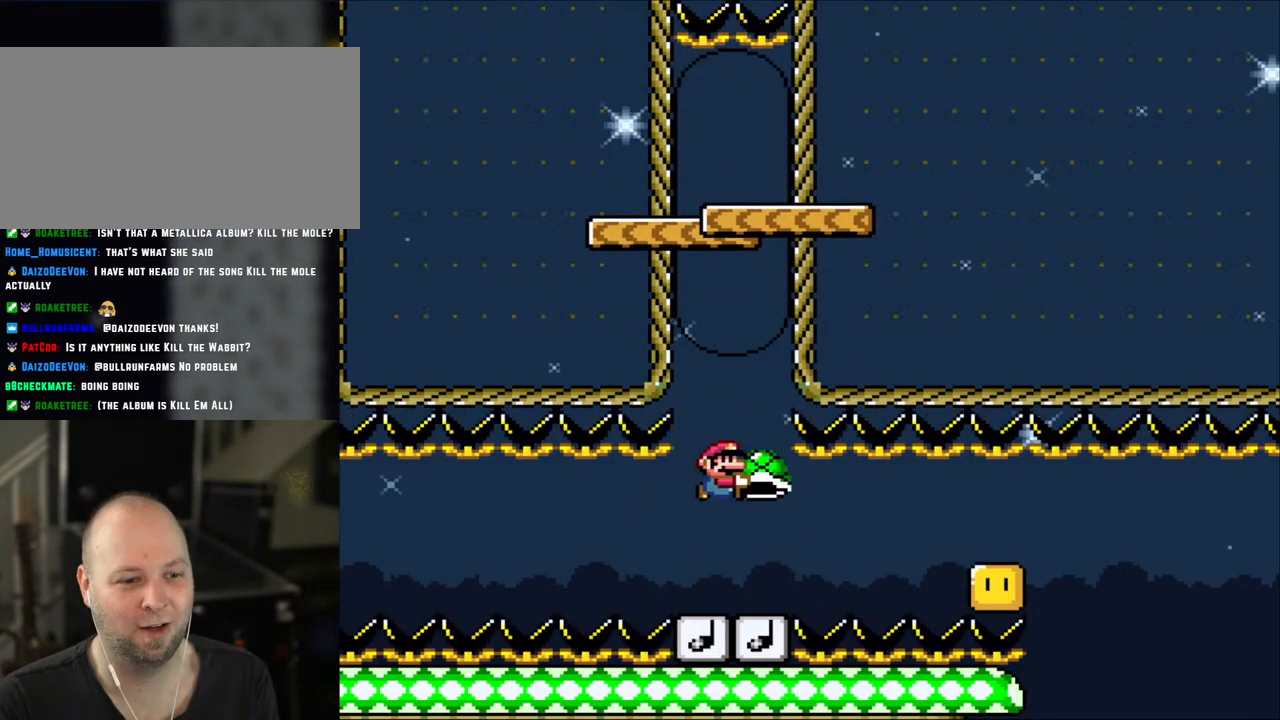
{"buttons": ["Y"], "events": []}
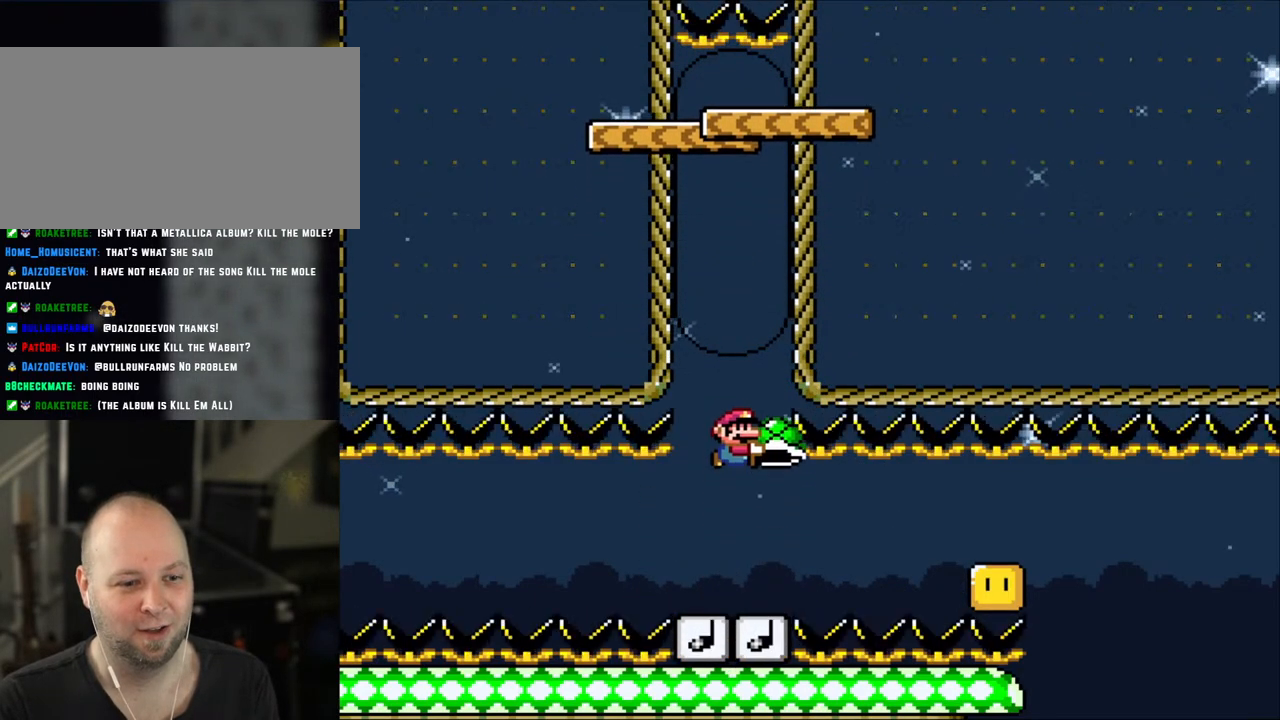
{"buttons": ["Y"], "events": []}
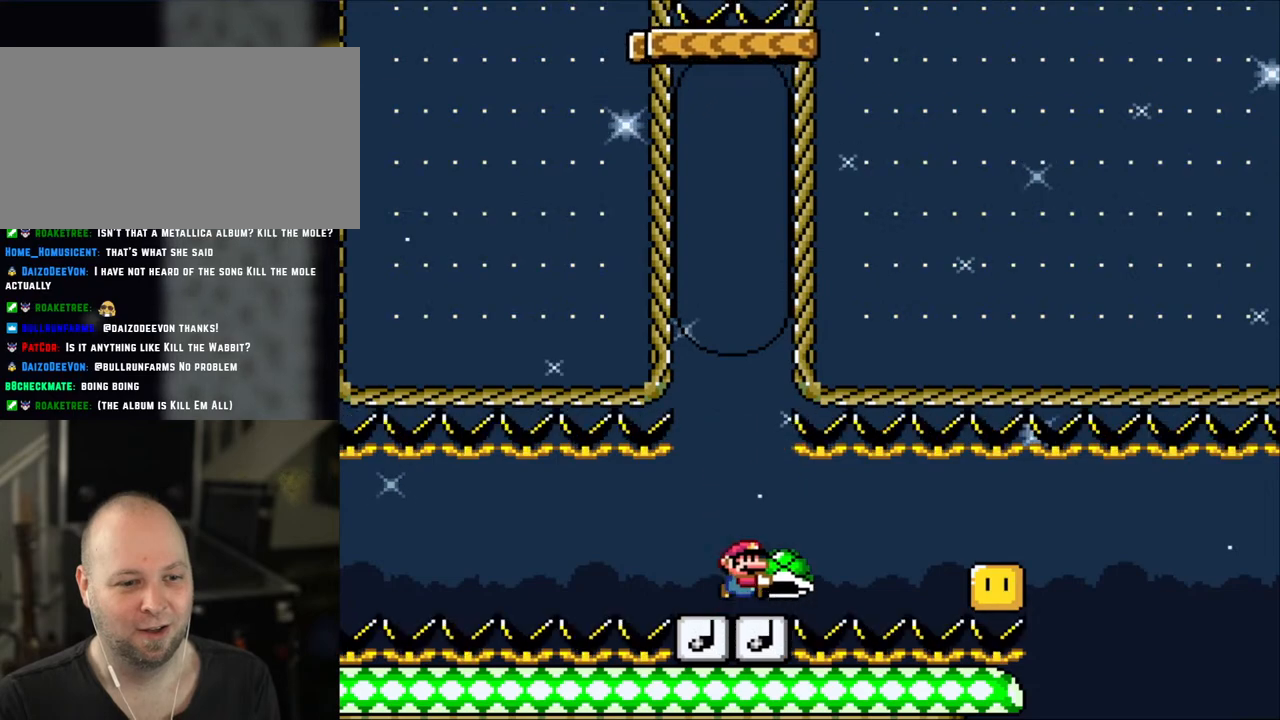
{"buttons": ["Y"], "events": []}
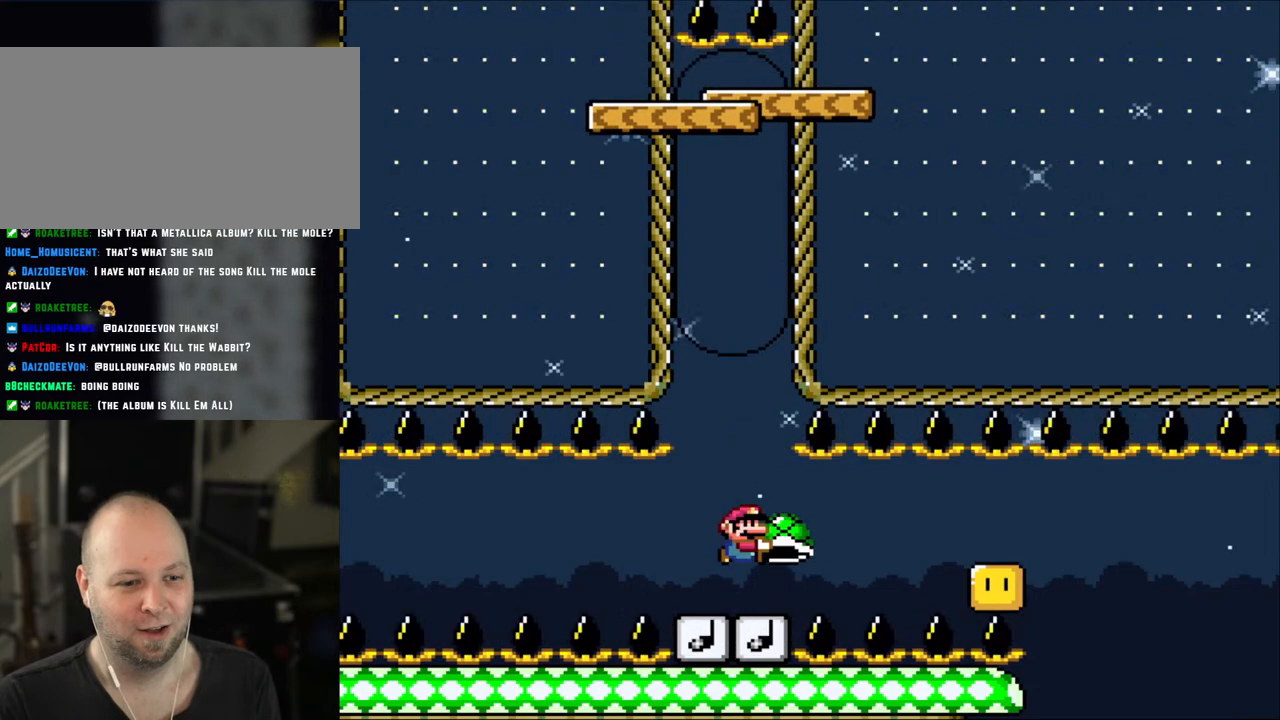
{"buttons": ["Y"], "events": [[183, "Y", "up"], [483, "Y", "down"]]}
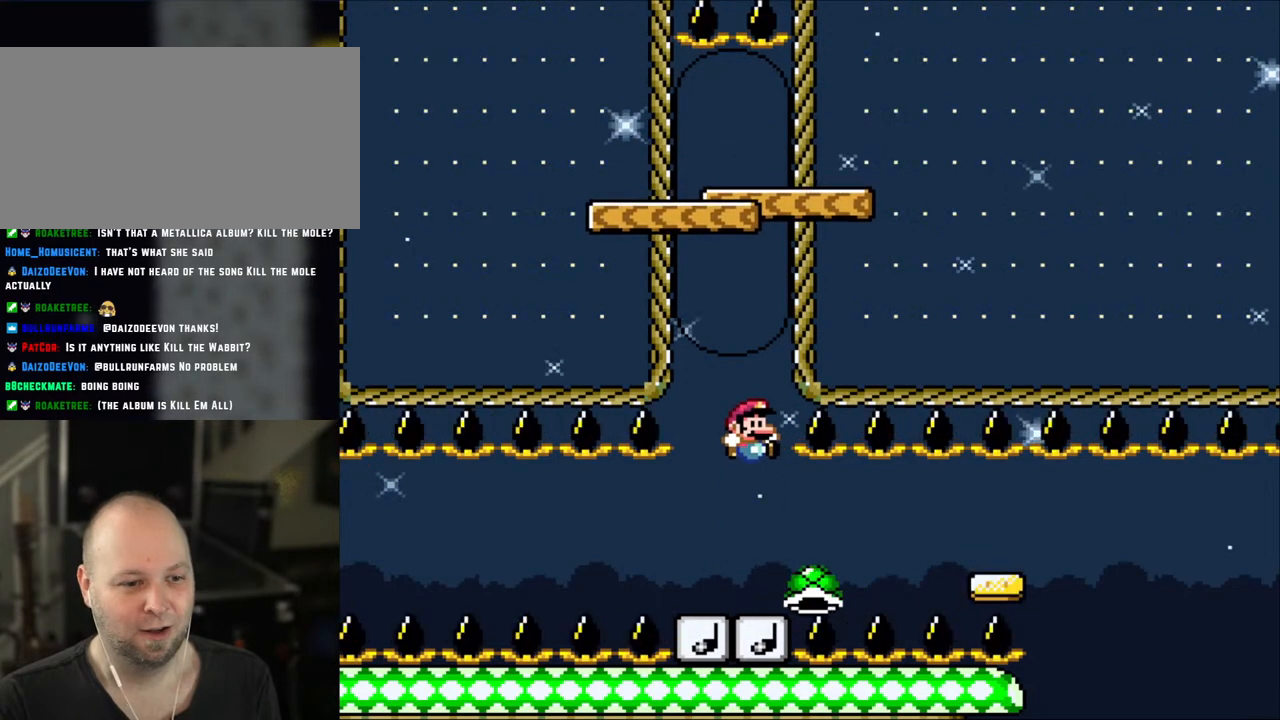
{"buttons": ["Y"], "events": []}
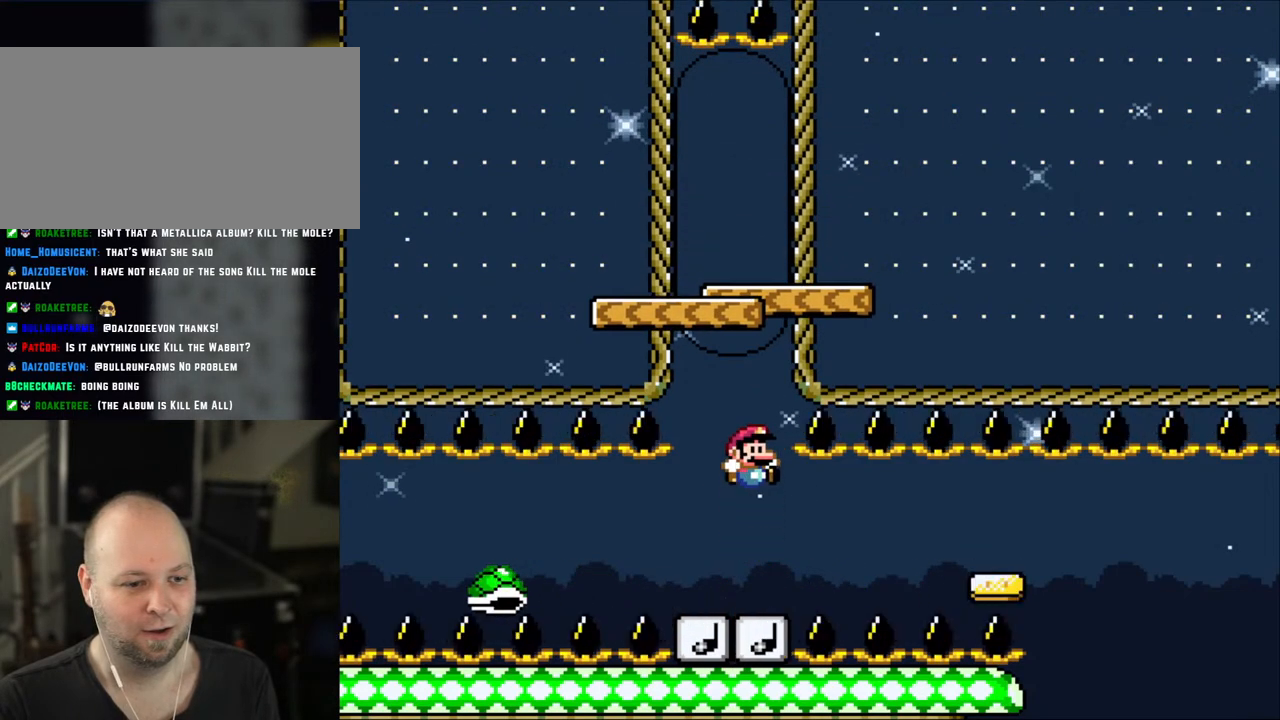
{"buttons": [], "events": [[483, "Y", "up"]]}
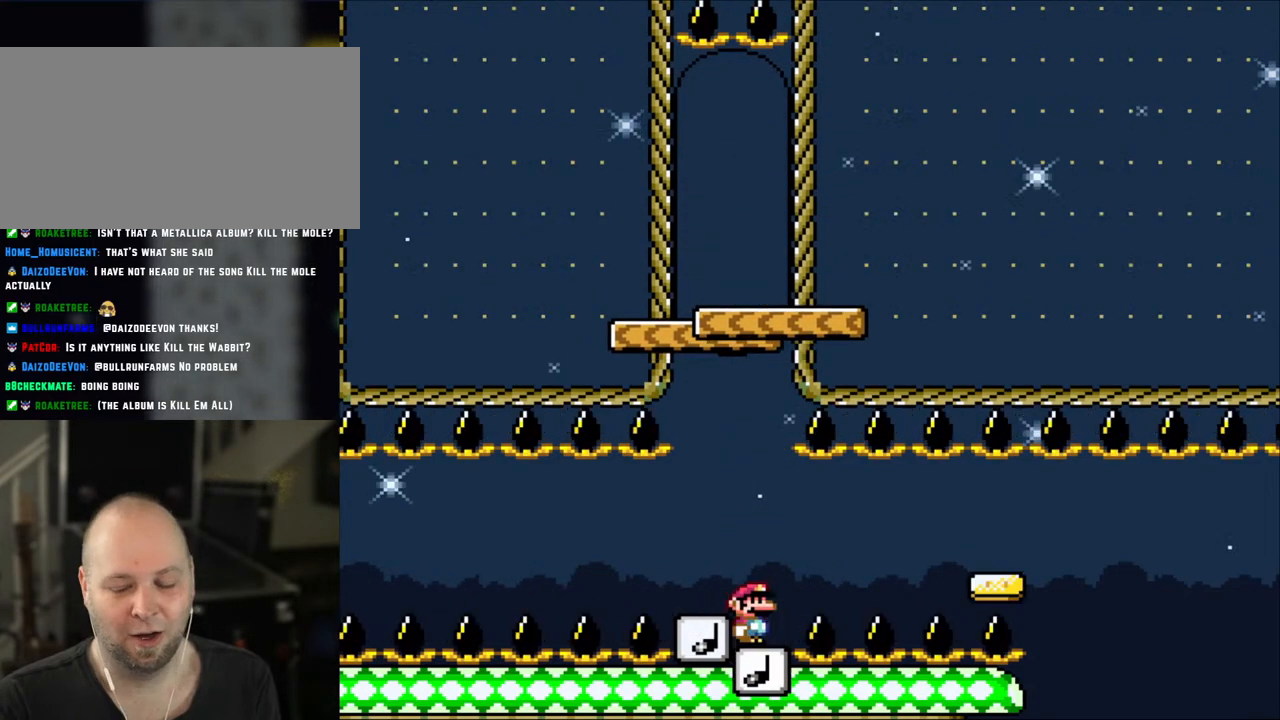
{"buttons": [], "events": []}
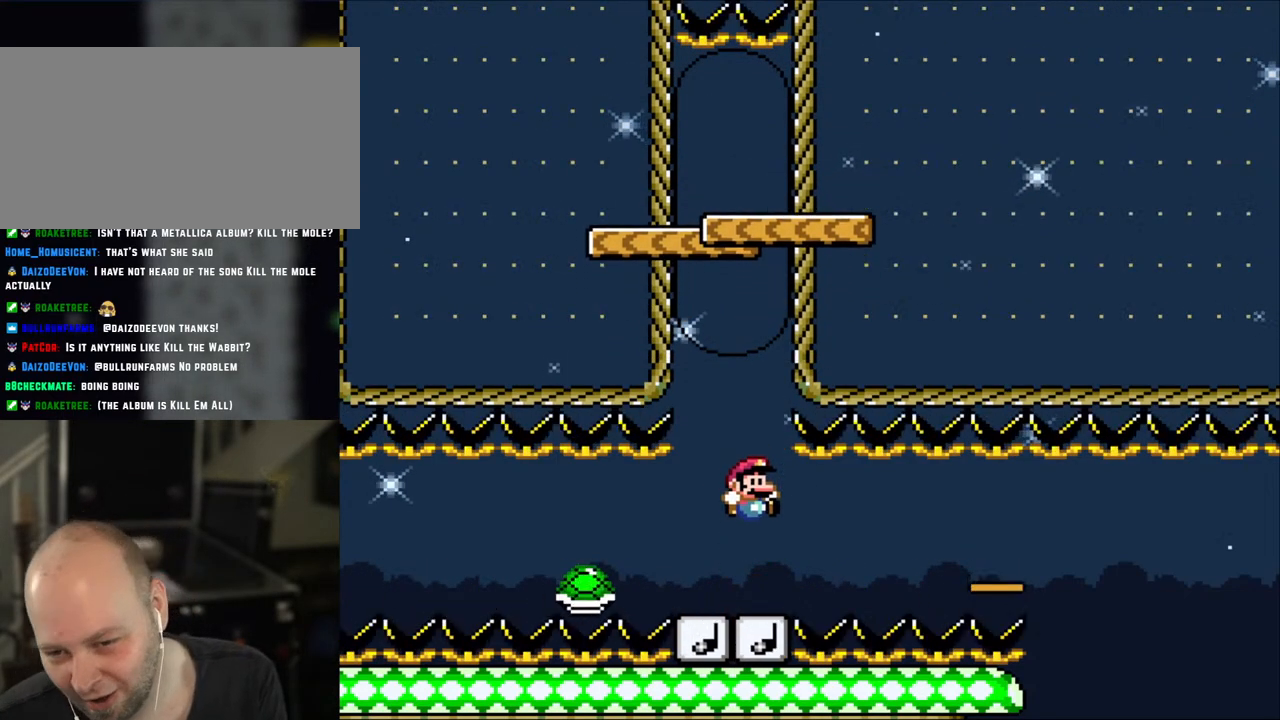
{"buttons": [], "events": []}
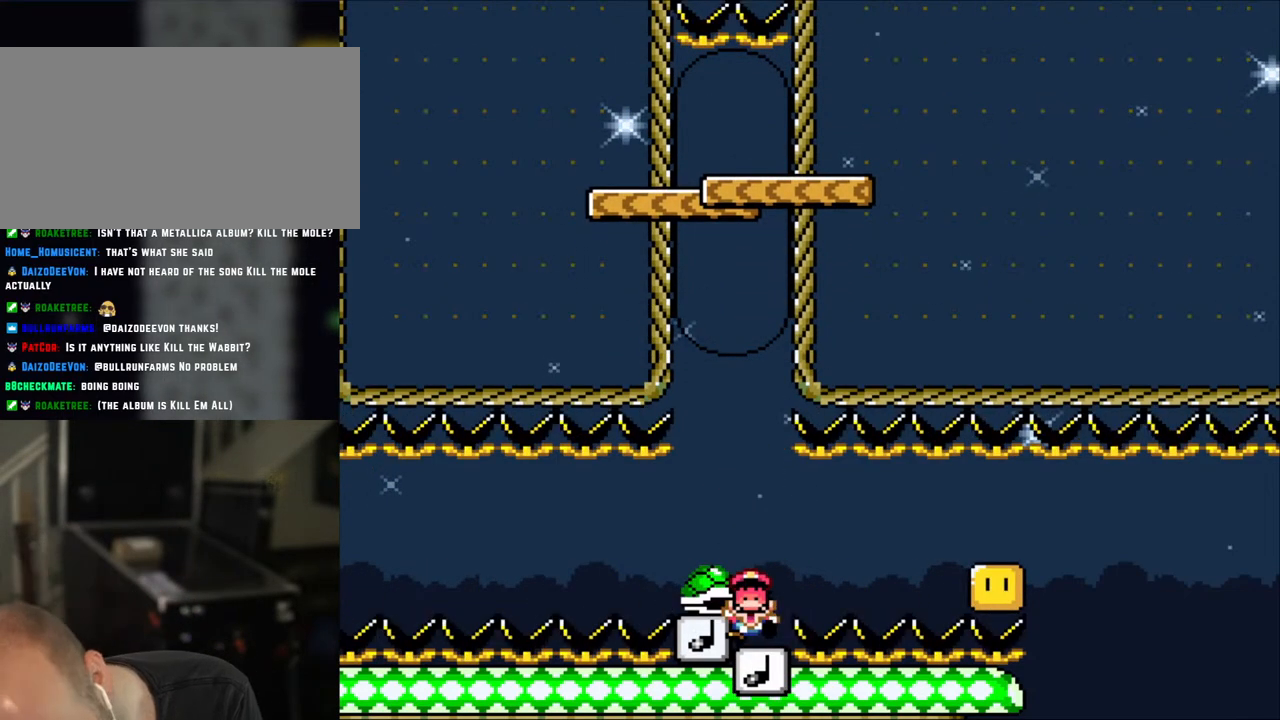
{"buttons": ["B"], "events": [[450, "B", "down"]]}
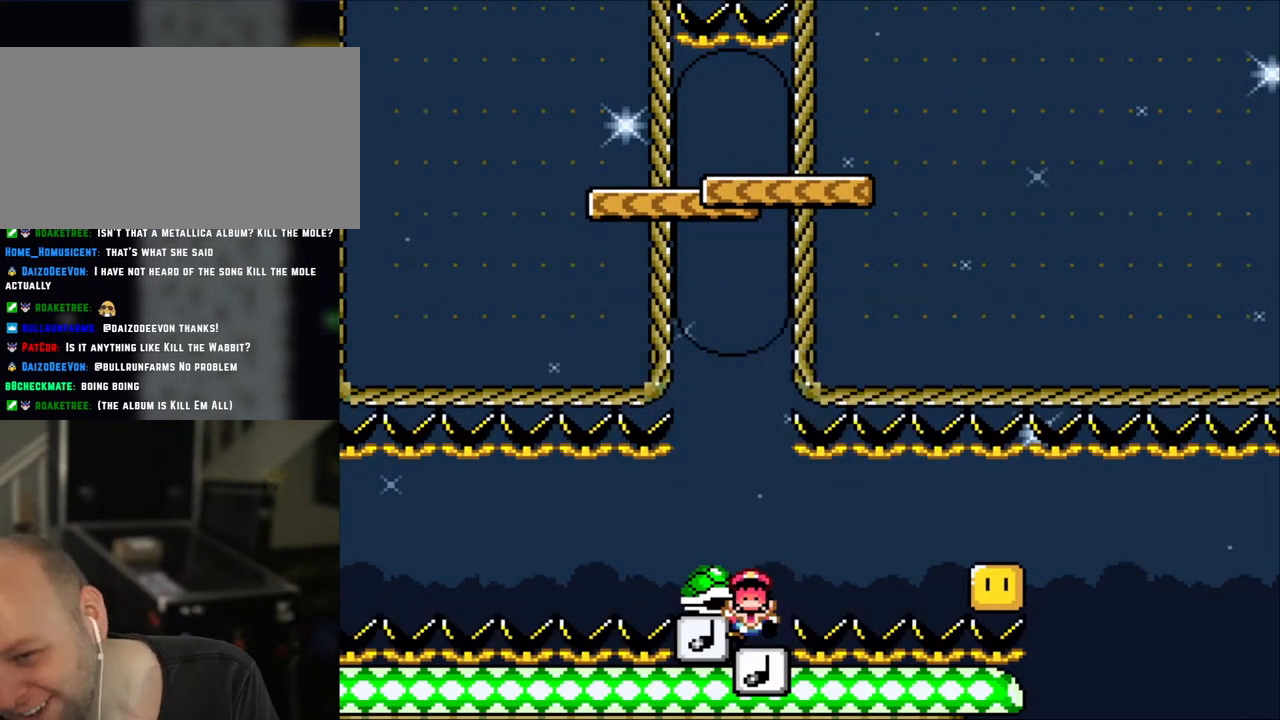
{"buttons": [], "events": [[50, "B", "up"], [133, "B", "down"], [150, "Y", "down"], [250, "B", "up"], [250, "Y", "up"], [350, "B", "down"], [350, "Y", "down"], [450, "B", "up"], [450, "Y", "up"]]}
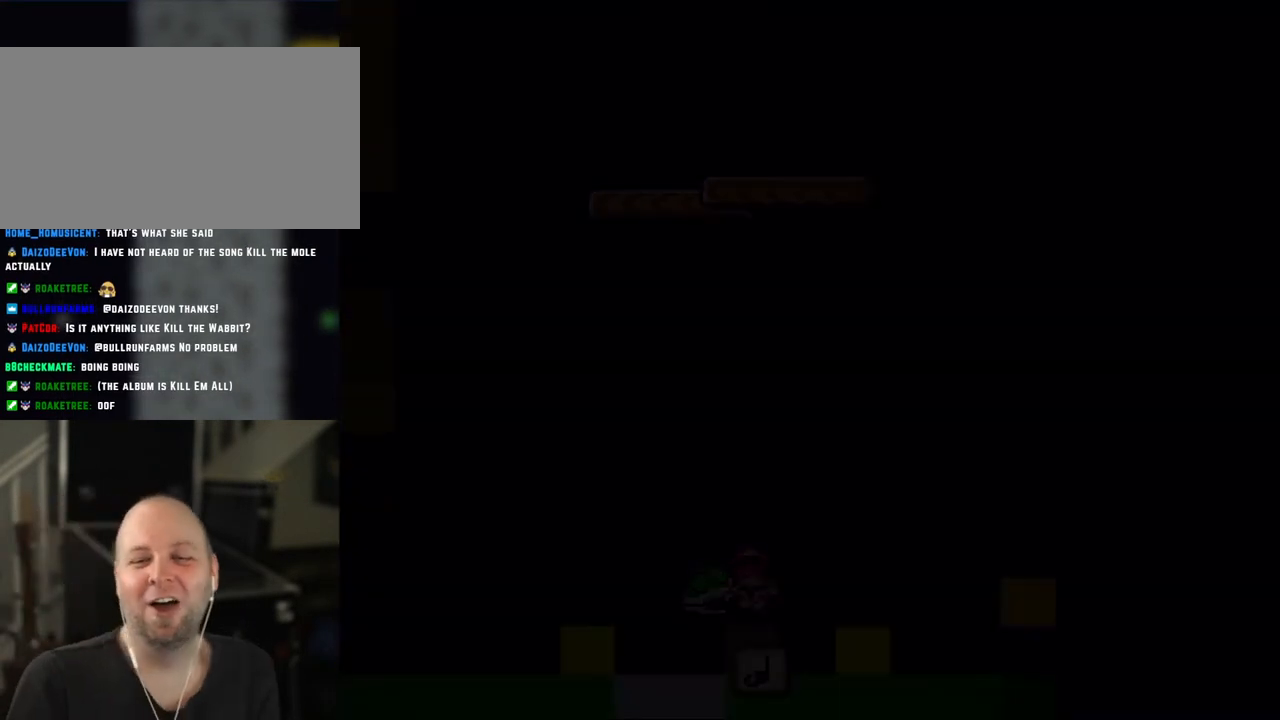
{"buttons": [], "events": []}
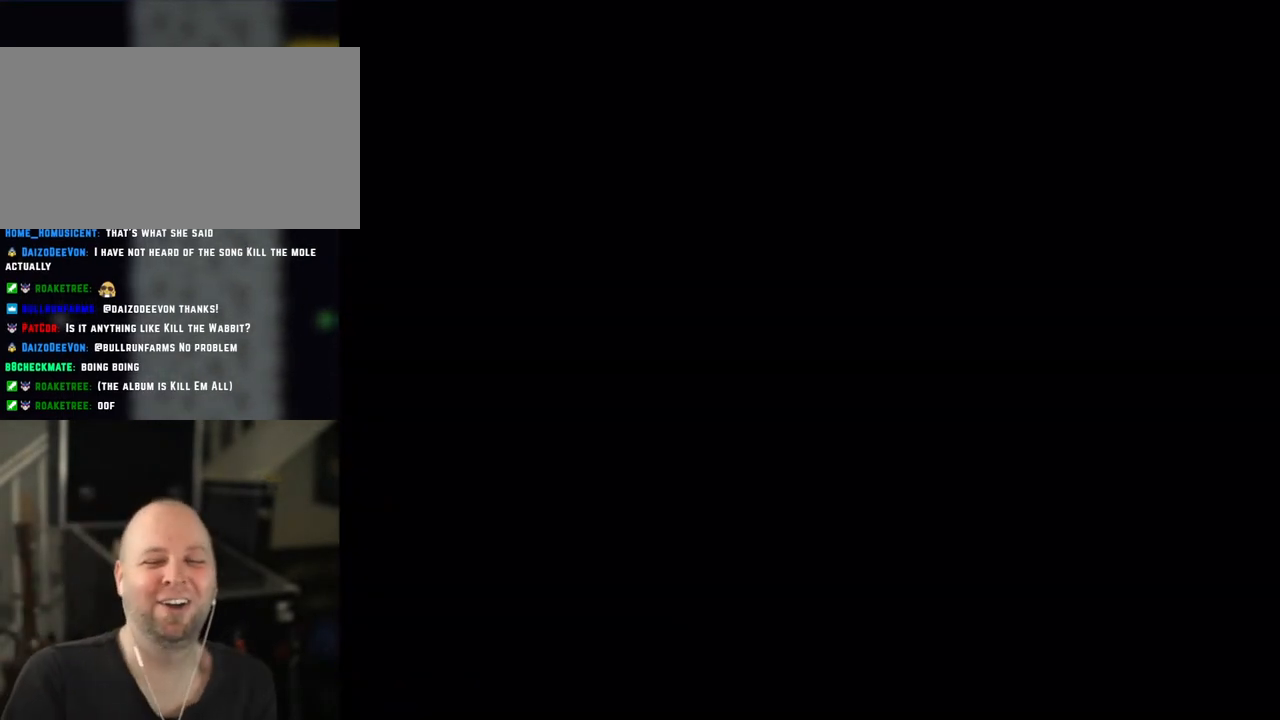
{"buttons": [], "events": []}
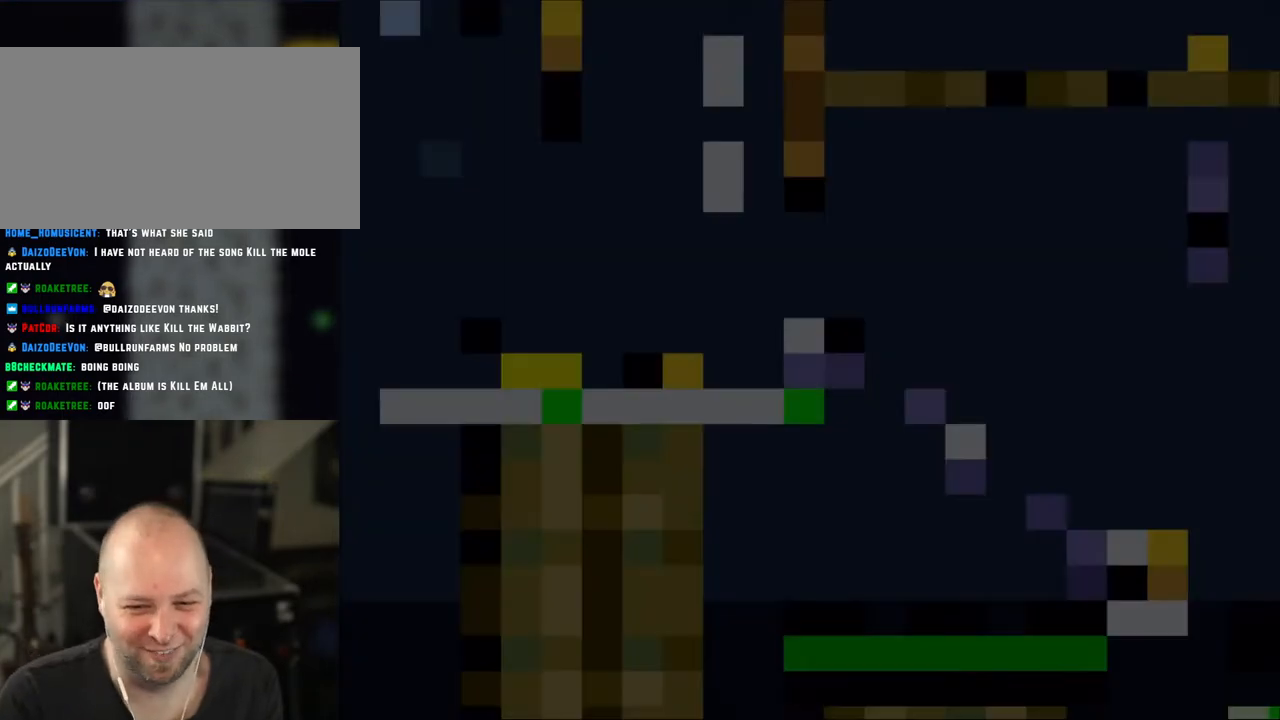
{"buttons": ["Y"], "events": [[400, "Y", "down"]]}
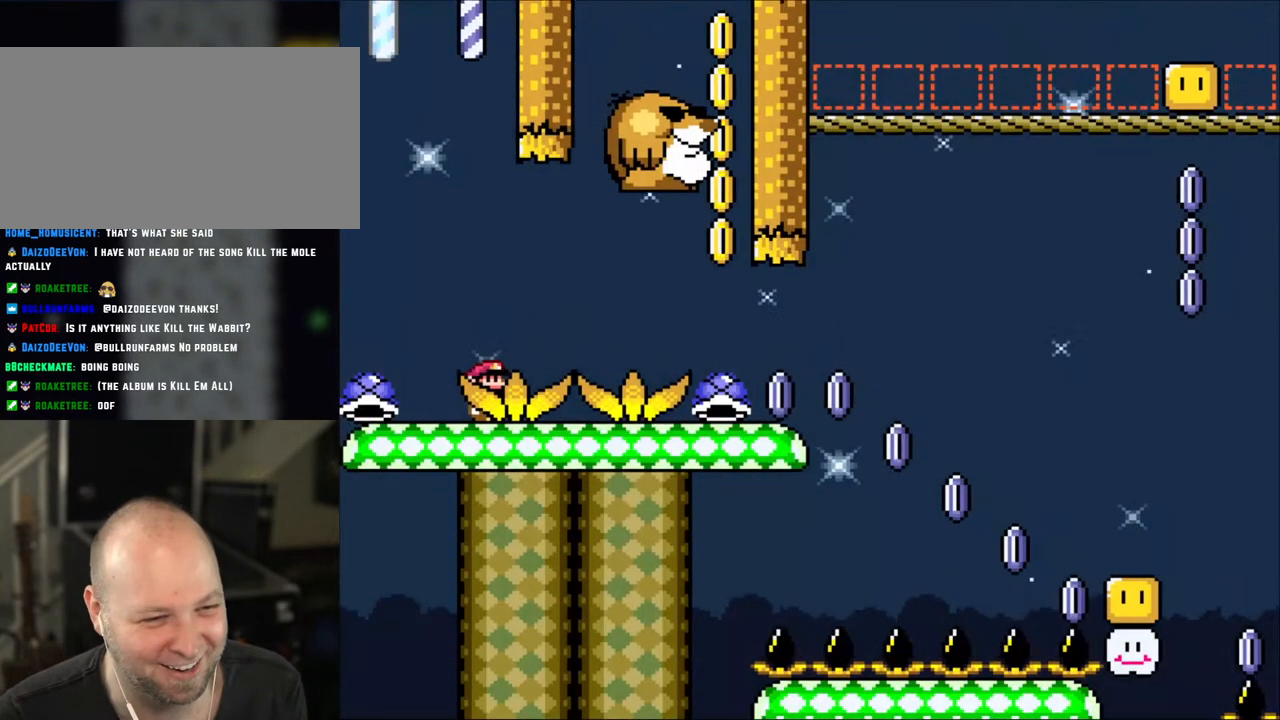
{"buttons": ["Y", "DPAD_RIGHT"], "events": [[383, "B", "down"], [383, "DPAD_RIGHT", "down"], [450, "B", "up"]]}
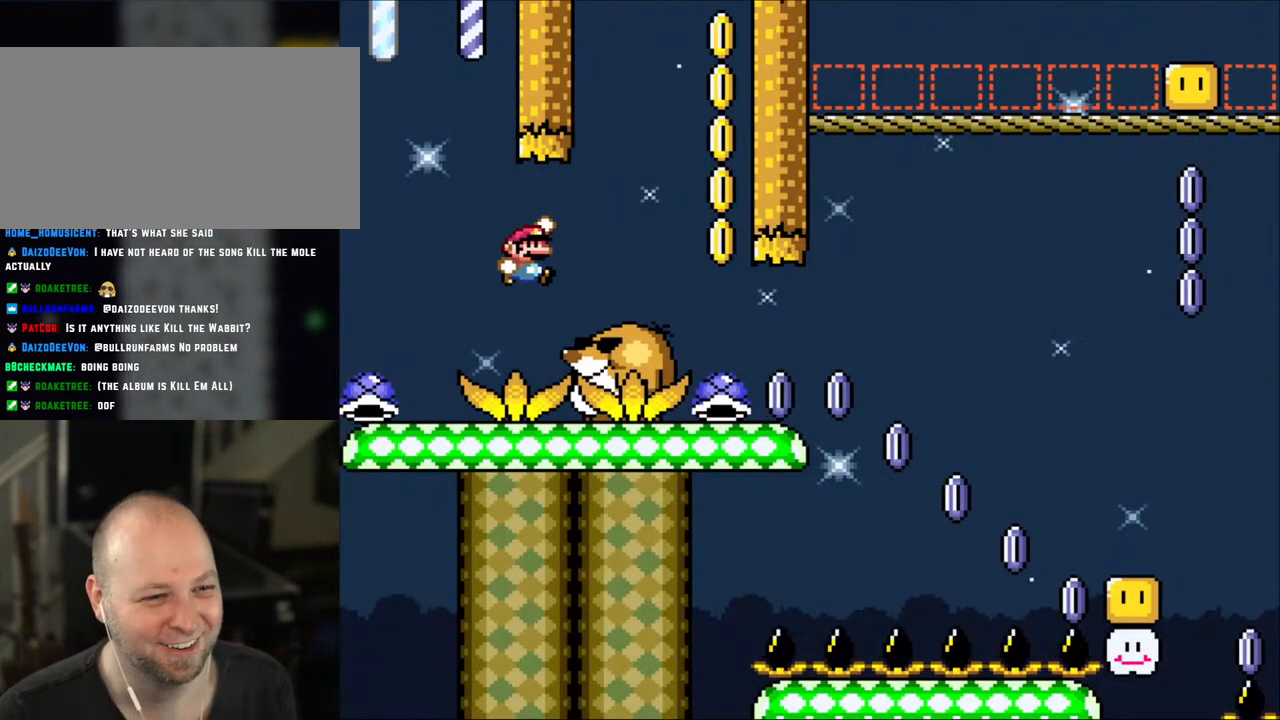
{"buttons": ["Y", "DPAD_UP", "DPAD_LEFT"], "events": [[50, "B", "down"], [283, "B", "up"], [433, "DPAD_RIGHT", "up"], [450, "DPAD_LEFT", "down"], [500, "DPAD_UP", "down"]]}
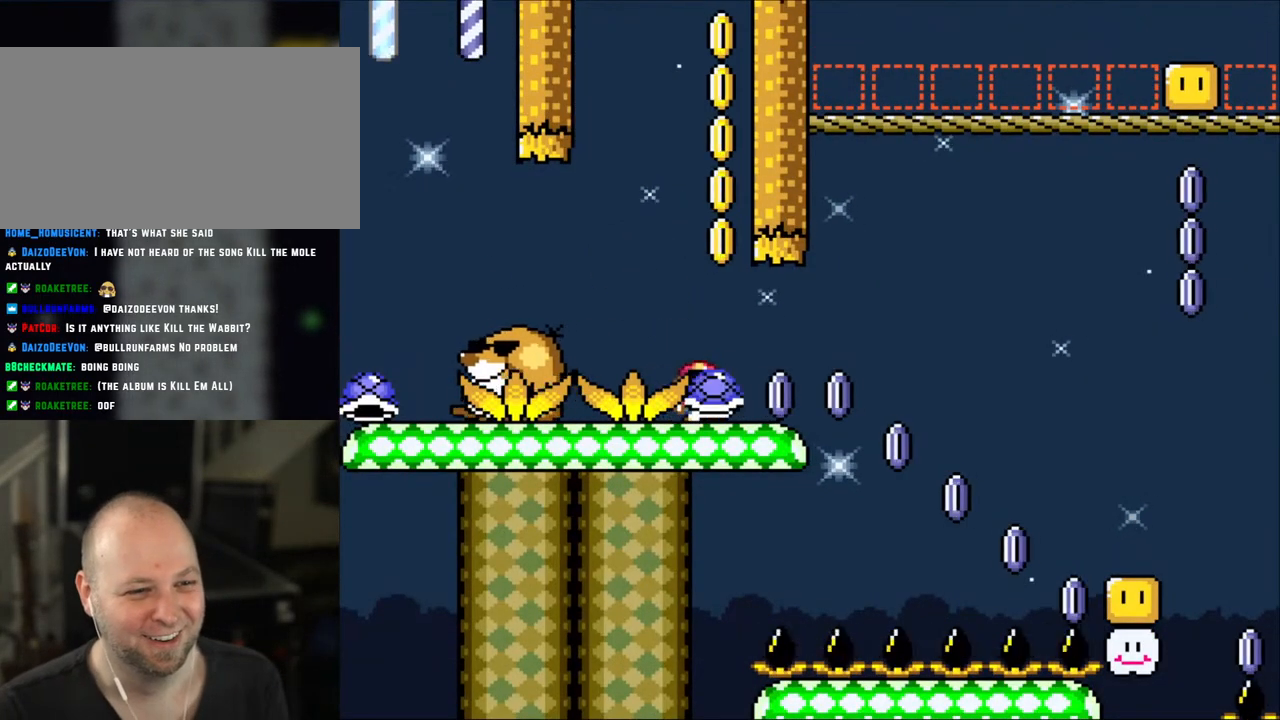
{"buttons": [], "events": [[50, "DPAD_LEFT", "up"], [100, "DPAD_RIGHT", "down"], [100, "DPAD_UP", "up"], [133, "DPAD_UP", "down"], [150, "DPAD_RIGHT", "up"], [183, "Y", "up"], [300, "DPAD_UP", "up"]]}
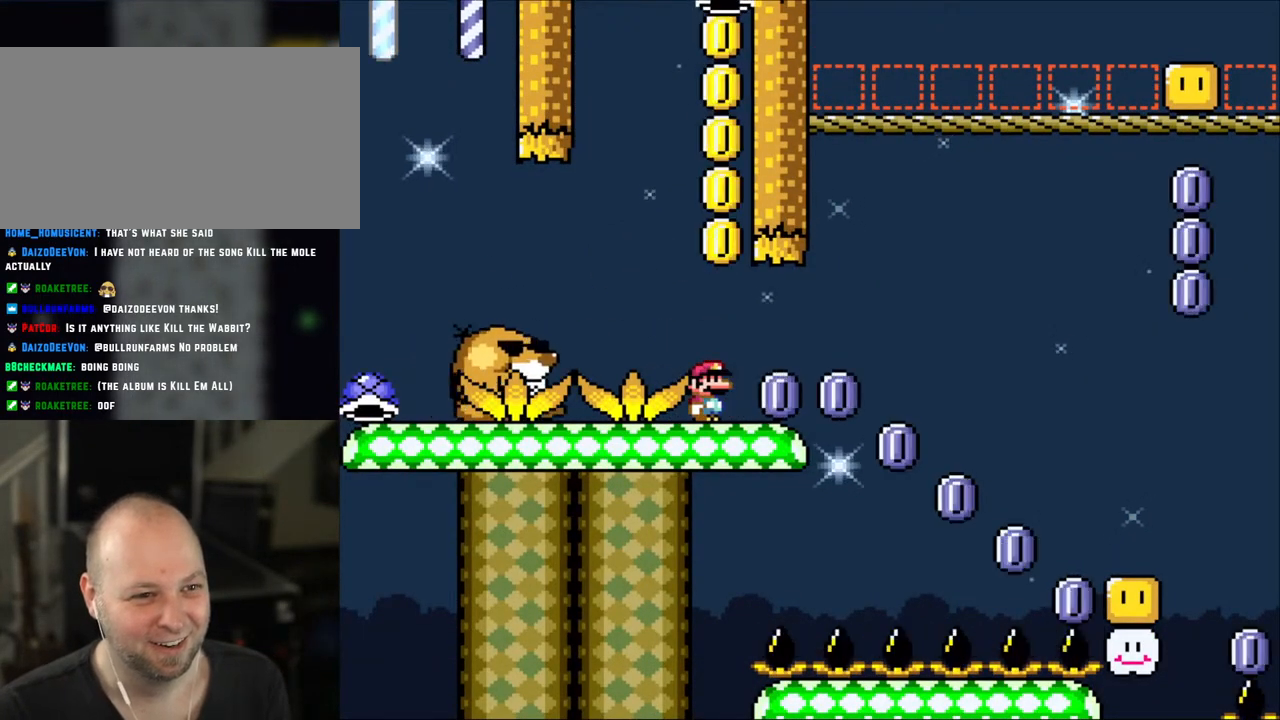
{"buttons": ["B"], "events": [[500, "B", "down"]]}
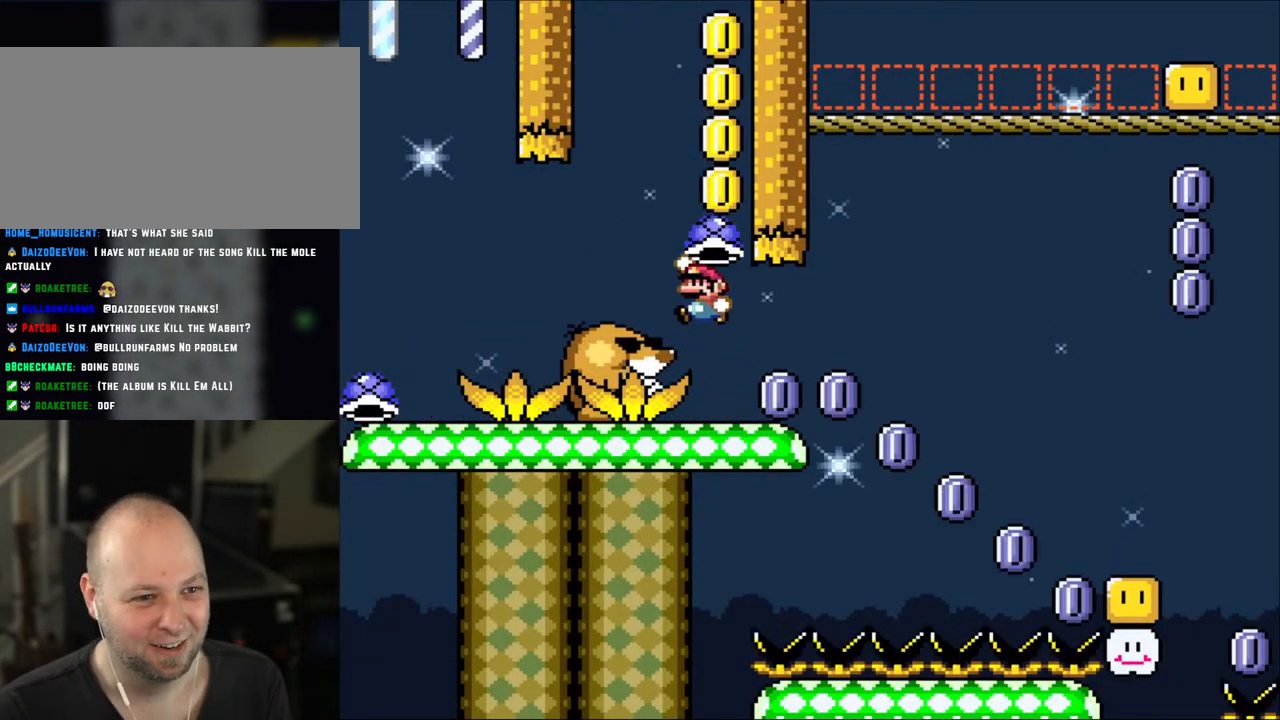
{"buttons": ["Y", "DPAD_LEFT"], "events": [[100, "DPAD_LEFT", "down"], [250, "B", "up"], [250, "Y", "down"]]}
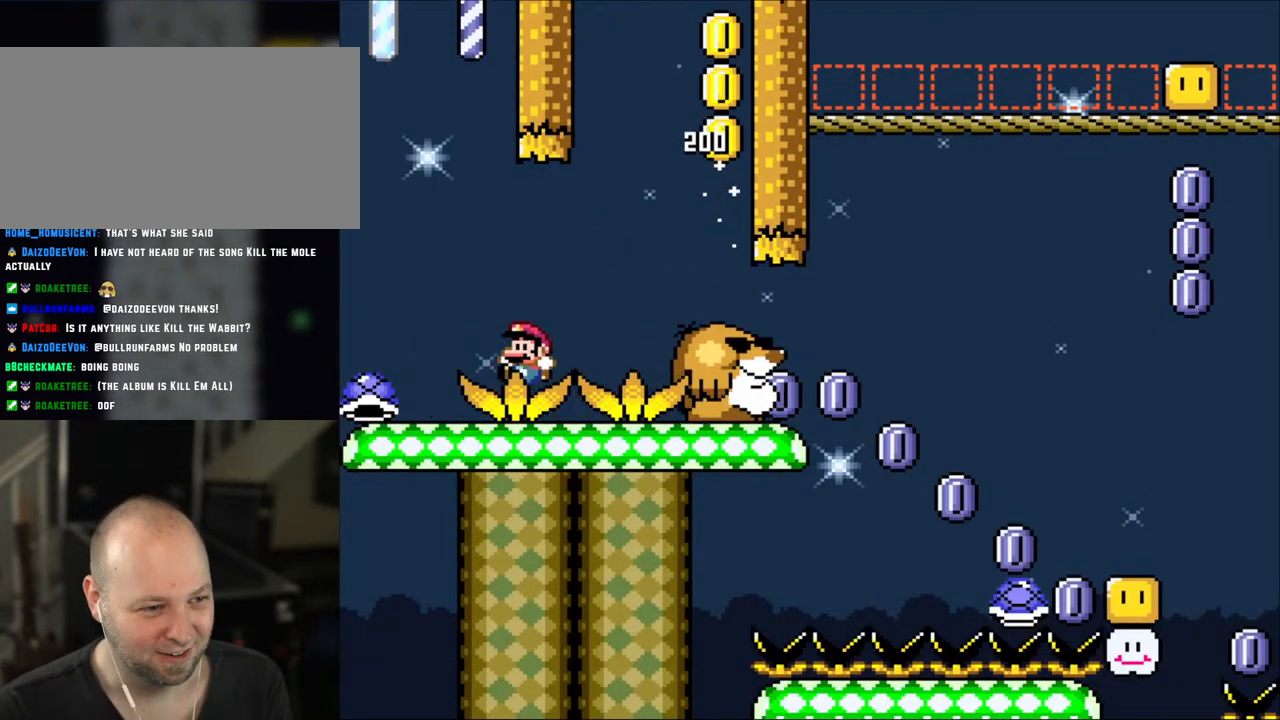
{"buttons": ["Y", "DPAD_RIGHT"], "events": [[300, "DPAD_UP", "down"], [350, "DPAD_LEFT", "up"], [383, "DPAD_RIGHT", "down"], [383, "DPAD_UP", "up"]]}
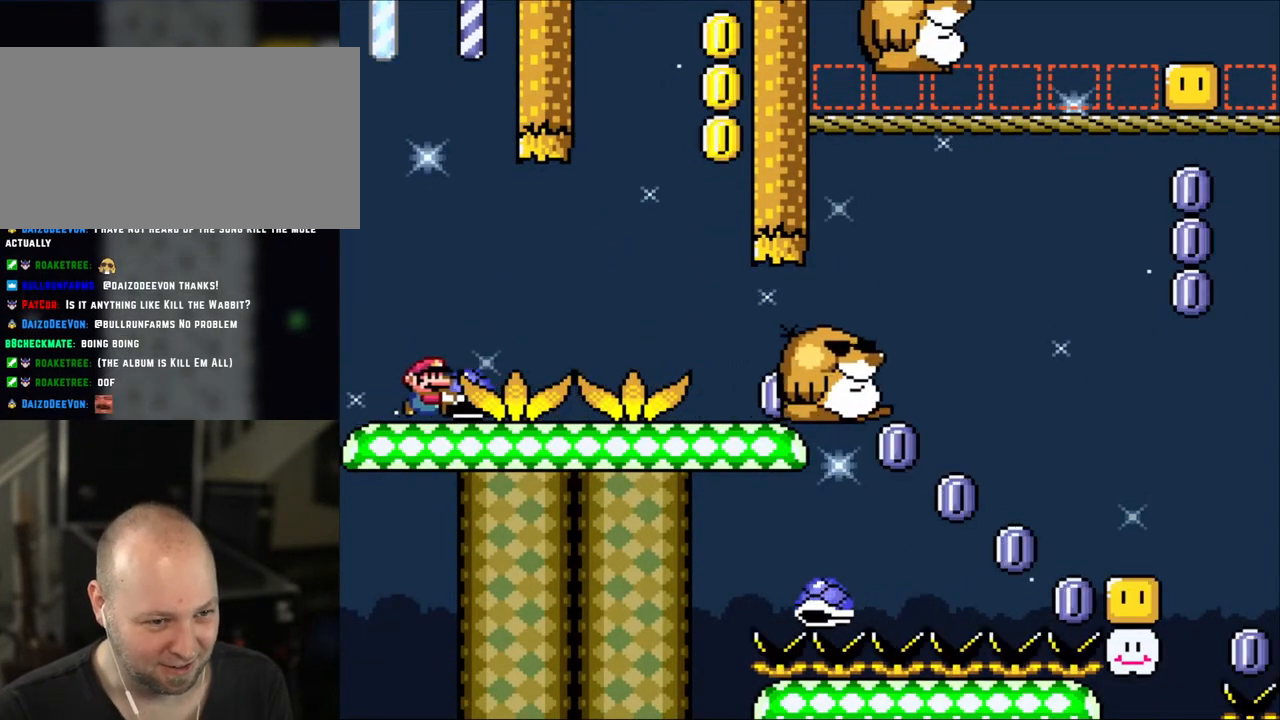
{"buttons": ["Y", "DPAD_RIGHT"], "events": []}
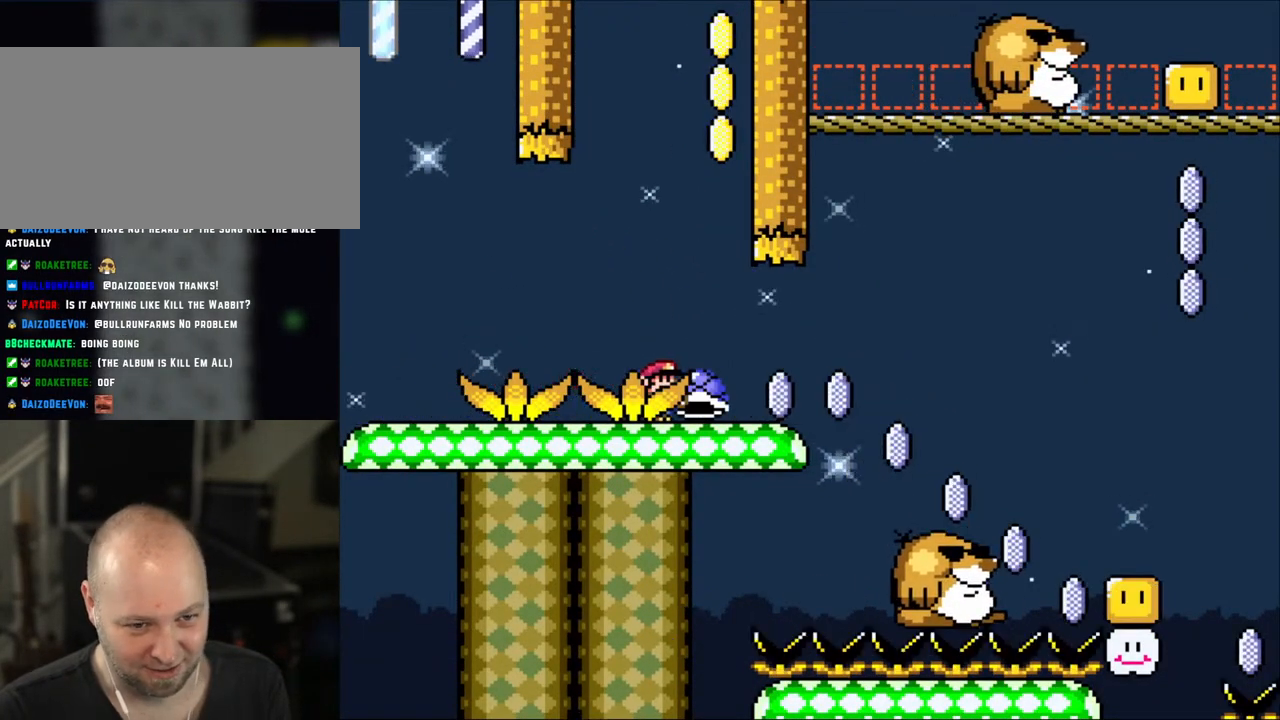
{"buttons": ["Y", "DPAD_RIGHT"], "events": [[350, "B", "down"], [400, "B", "up"]]}
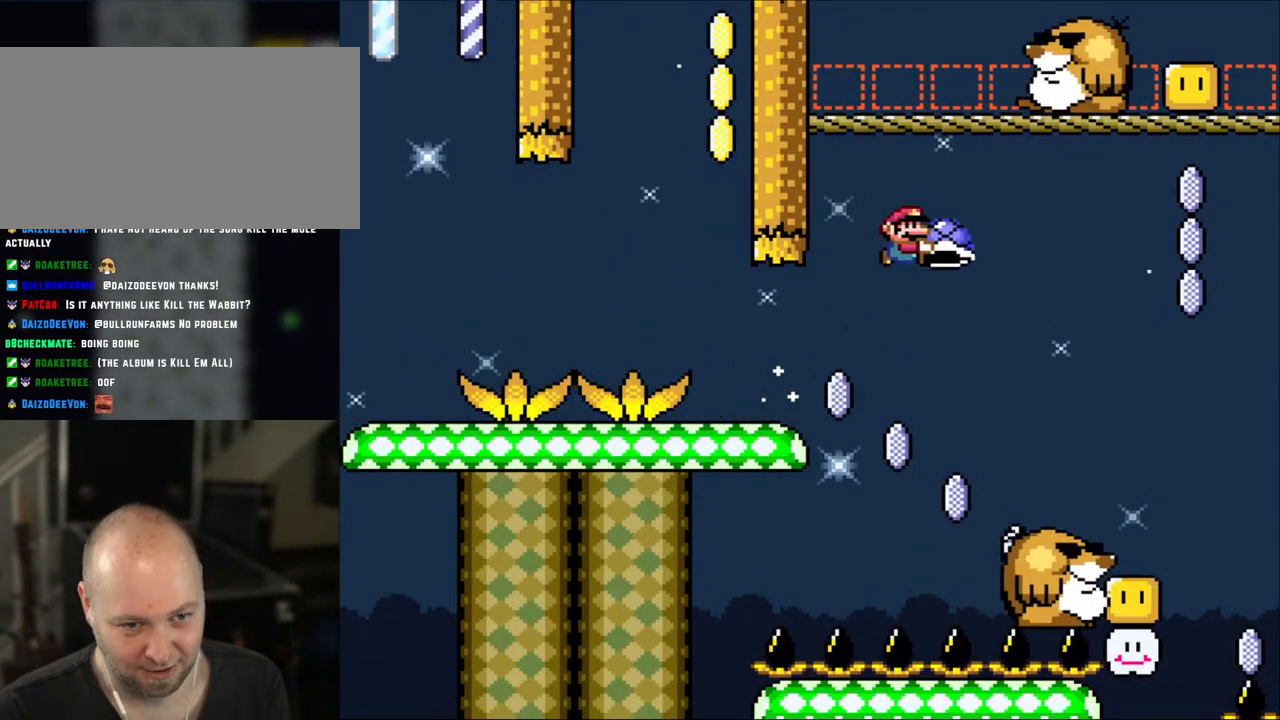
{"buttons": ["DPAD_UP", "DPAD_RIGHT"], "events": [[383, "DPAD_UP", "down"], [483, "Y", "up"]]}
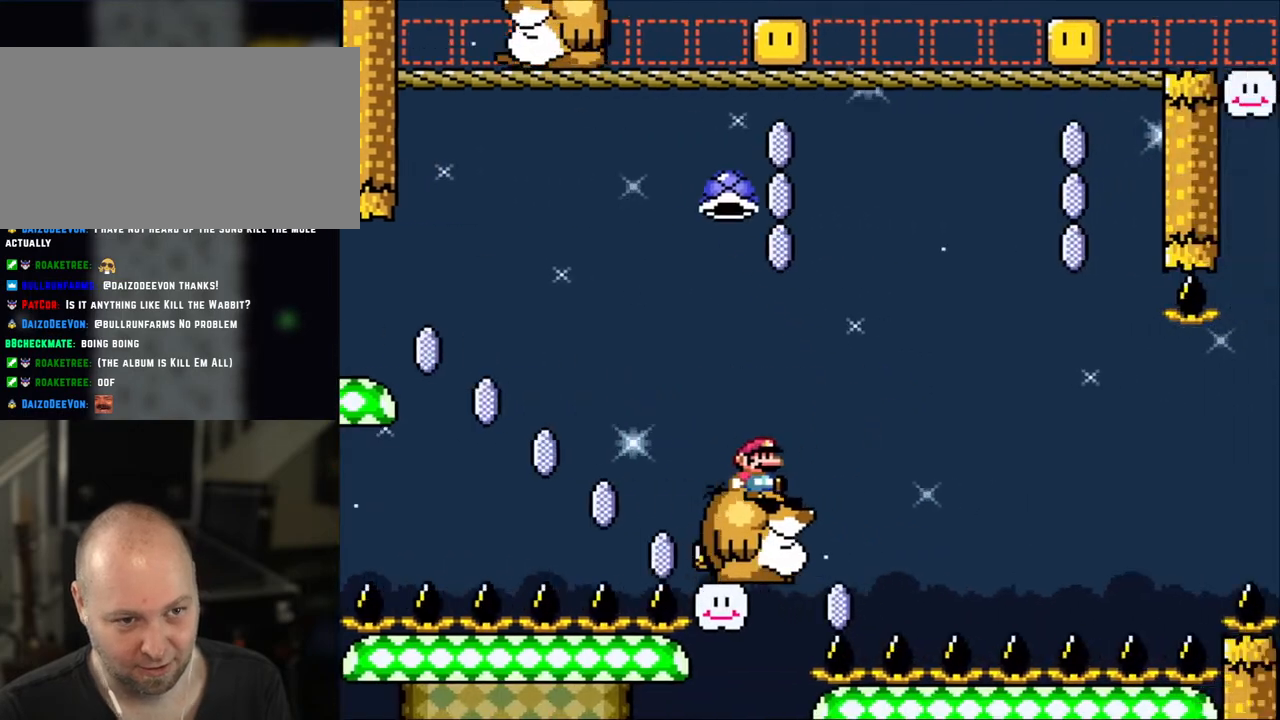
{"buttons": ["B", "Y"], "events": [[133, "DPAD_RIGHT", "up"], [150, "DPAD_LEFT", "down"], [150, "X", "down"], [150, "Y", "down"], [183, "B", "down"], [183, "DPAD_UP", "up"], [283, "DPAD_LEFT", "up"], [350, "X", "up"], [383, "DPAD_RIGHT", "down"], [500, "DPAD_RIGHT", "up"]]}
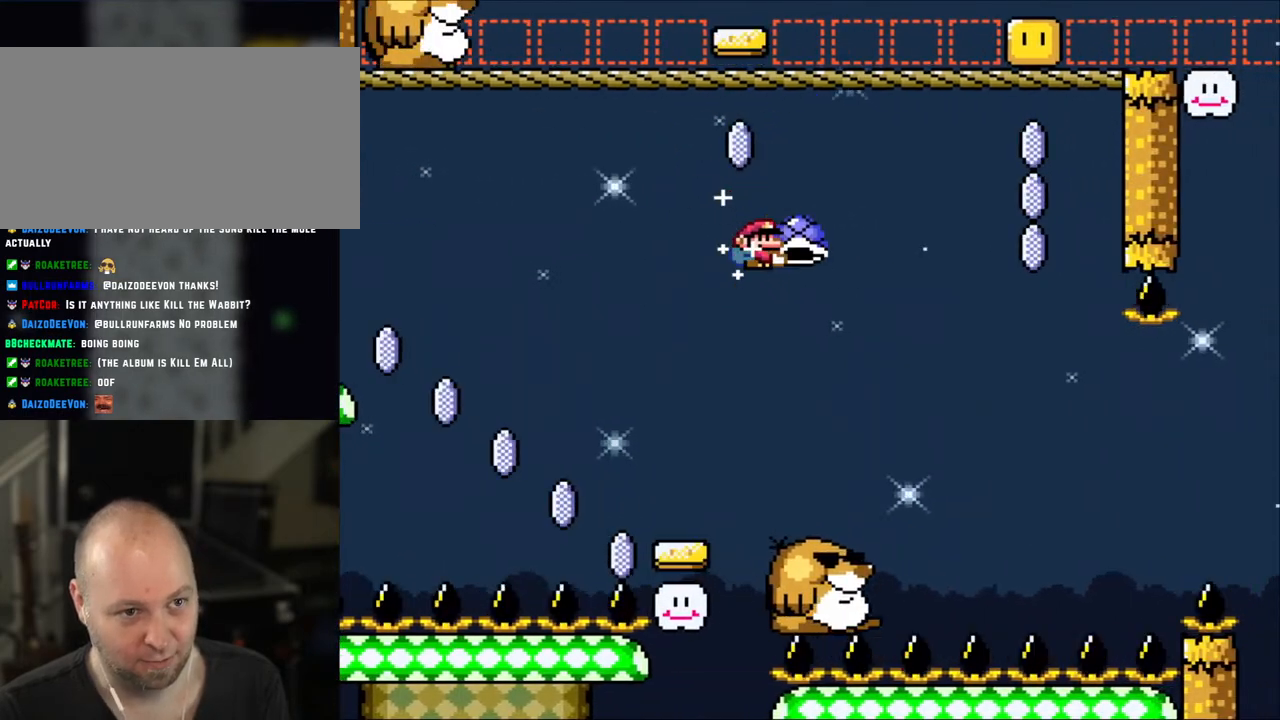
{"buttons": ["B", "Y", "DPAD_UP", "DPAD_RIGHT"], "events": [[200, "DPAD_RIGHT", "down"], [400, "DPAD_UP", "down"]]}
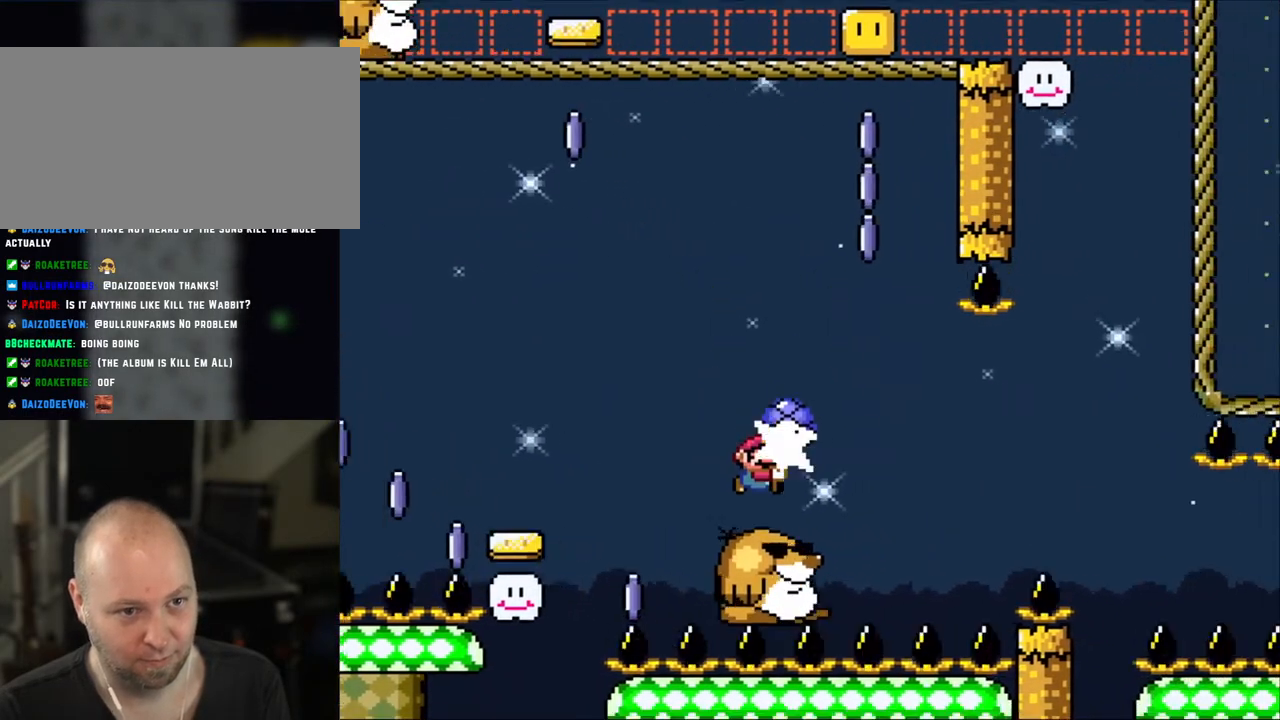
{"buttons": ["B", "Y"], "events": [[133, "B", "up"], [133, "Y", "up"], [150, "DPAD_RIGHT", "up"], [183, "DPAD_LEFT", "down"], [250, "DPAD_UP", "up"], [283, "B", "down"], [283, "Y", "down"], [350, "DPAD_LEFT", "up"]]}
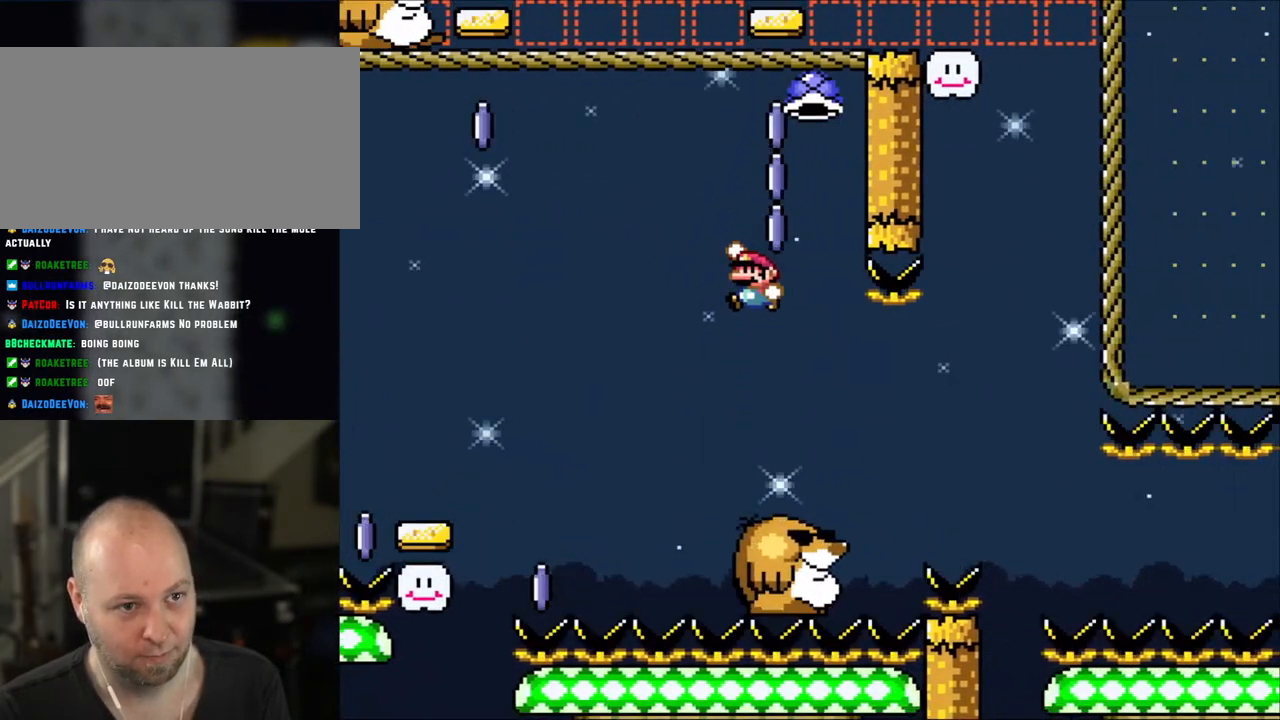
{"buttons": ["Y"], "events": [[200, "DPAD_RIGHT", "down"], [450, "B", "up"], [500, "DPAD_RIGHT", "up"]]}
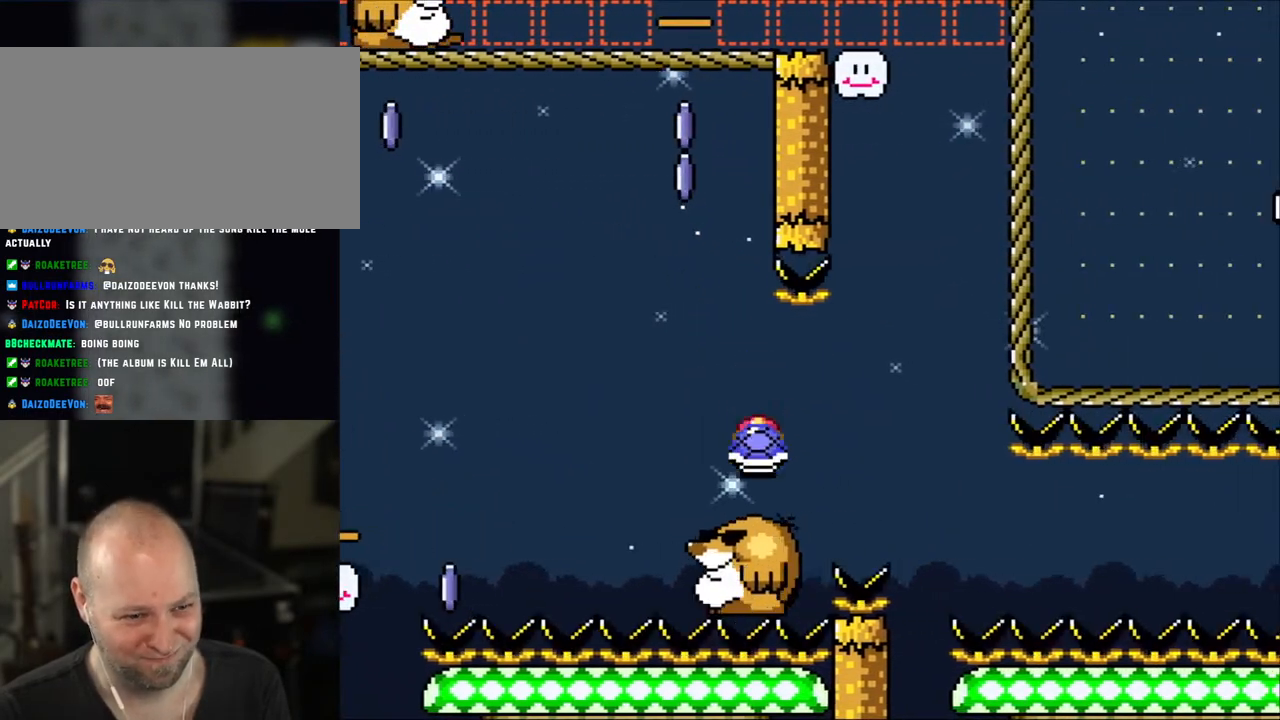
{"buttons": ["Y"], "events": [[50, "DPAD_LEFT", "down"], [150, "DPAD_LEFT", "up"]]}
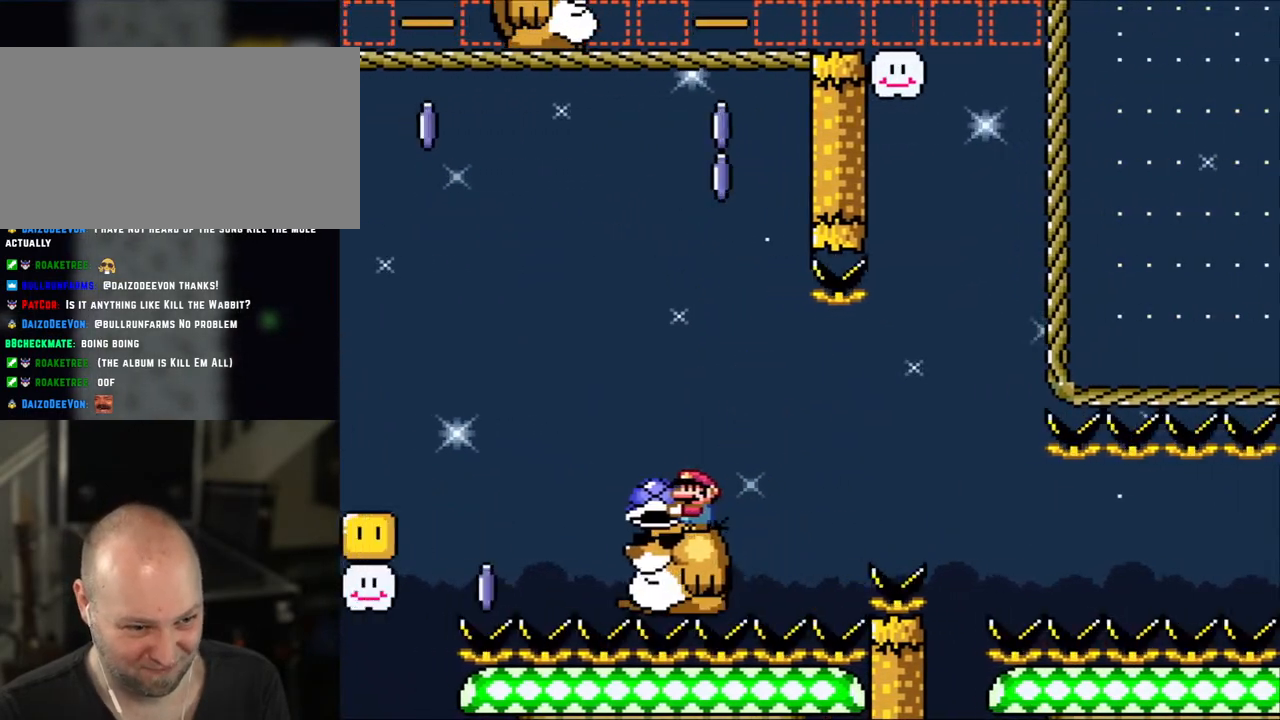
{"buttons": ["Y"], "events": [[150, "DPAD_LEFT", "down"], [250, "DPAD_LEFT", "up"], [383, "DPAD_RIGHT", "down"], [450, "DPAD_RIGHT", "up"]]}